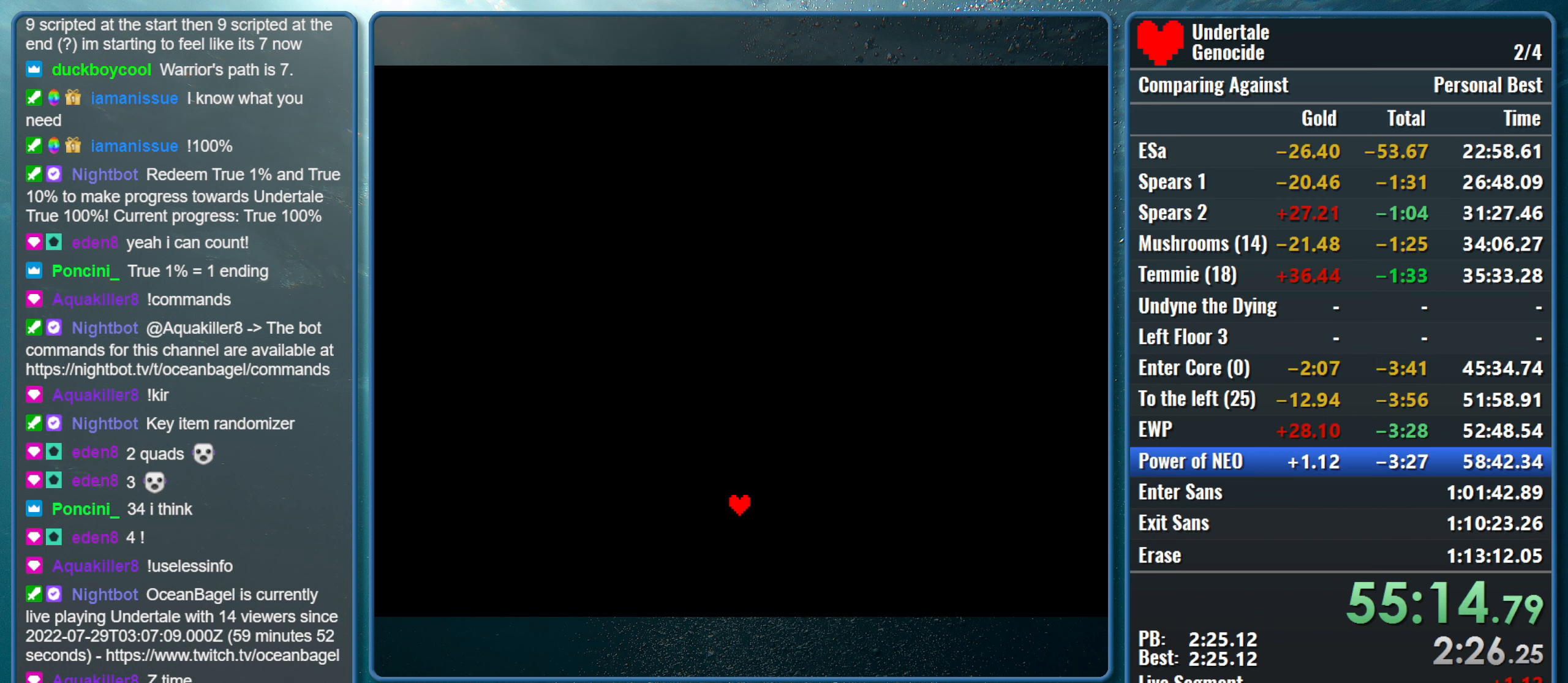
Gameplay with keyboard; each line is a JSON object with the keys held at the frame after it. "events" lists presses ("down") and releases ("up") of "alt", "c", "ctrl", "down", "left", "return", "right", "shift", "space", "up", "x" and "z" between this image and that frame as [ms after this image, input, new state], when the widget could be followed in between. No other keys are recorded. Mouse input is not recorded.
{"keys": ["up", "z"], "events": [[84, "return", "up"], [84, "z", "down"], [117, "return", "down"], [167, "z", "up"], [217, "return", "up"], [267, "return", "down"], [267, "z", "down"], [300, "up", "down"], [350, "return", "up"], [400, "z", "up"], [500, "z", "down"]]}
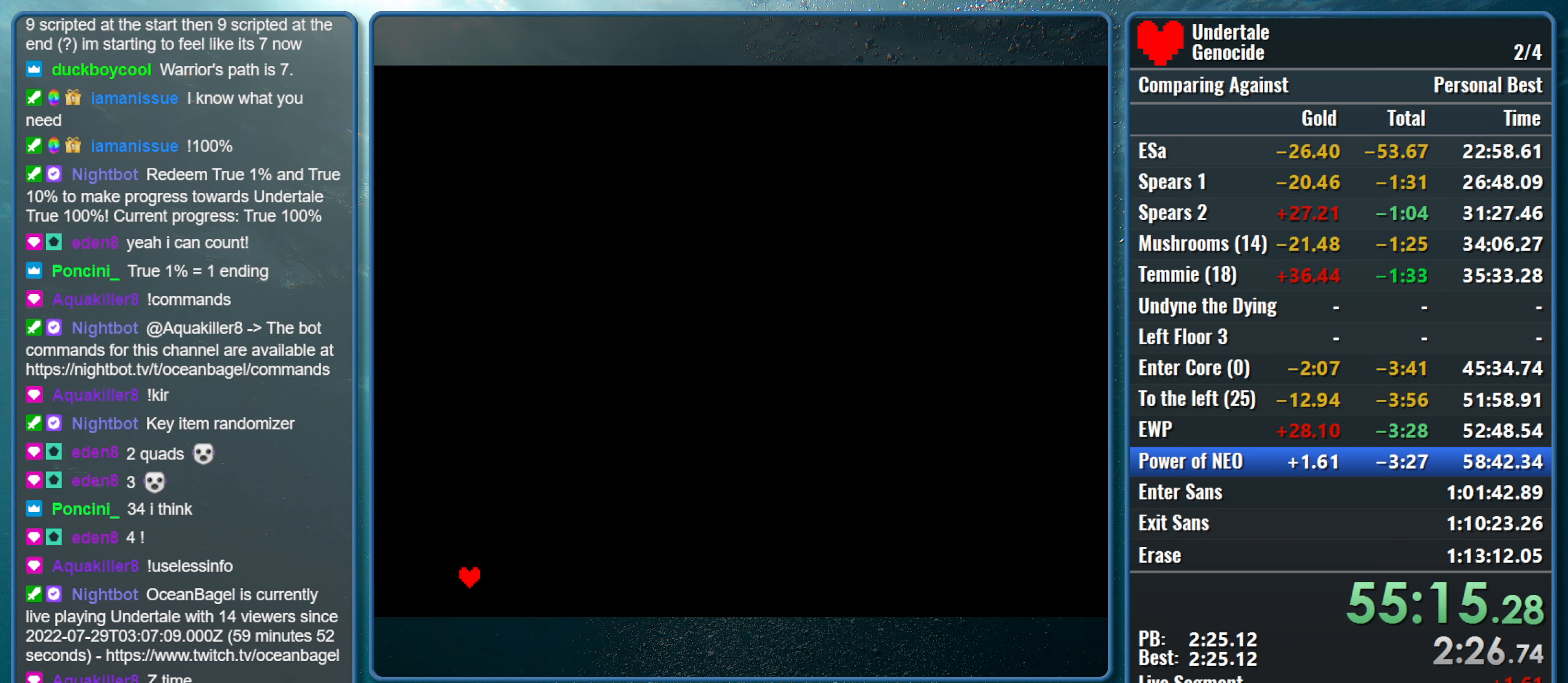
{"keys": ["return", "up"], "events": [[84, "return", "down"], [84, "z", "up"], [134, "return", "up"], [184, "z", "down"], [234, "return", "down"], [284, "return", "up"], [284, "z", "up"], [317, "return", "down"], [367, "z", "down"], [417, "return", "up"], [467, "return", "down"], [467, "z", "up"]]}
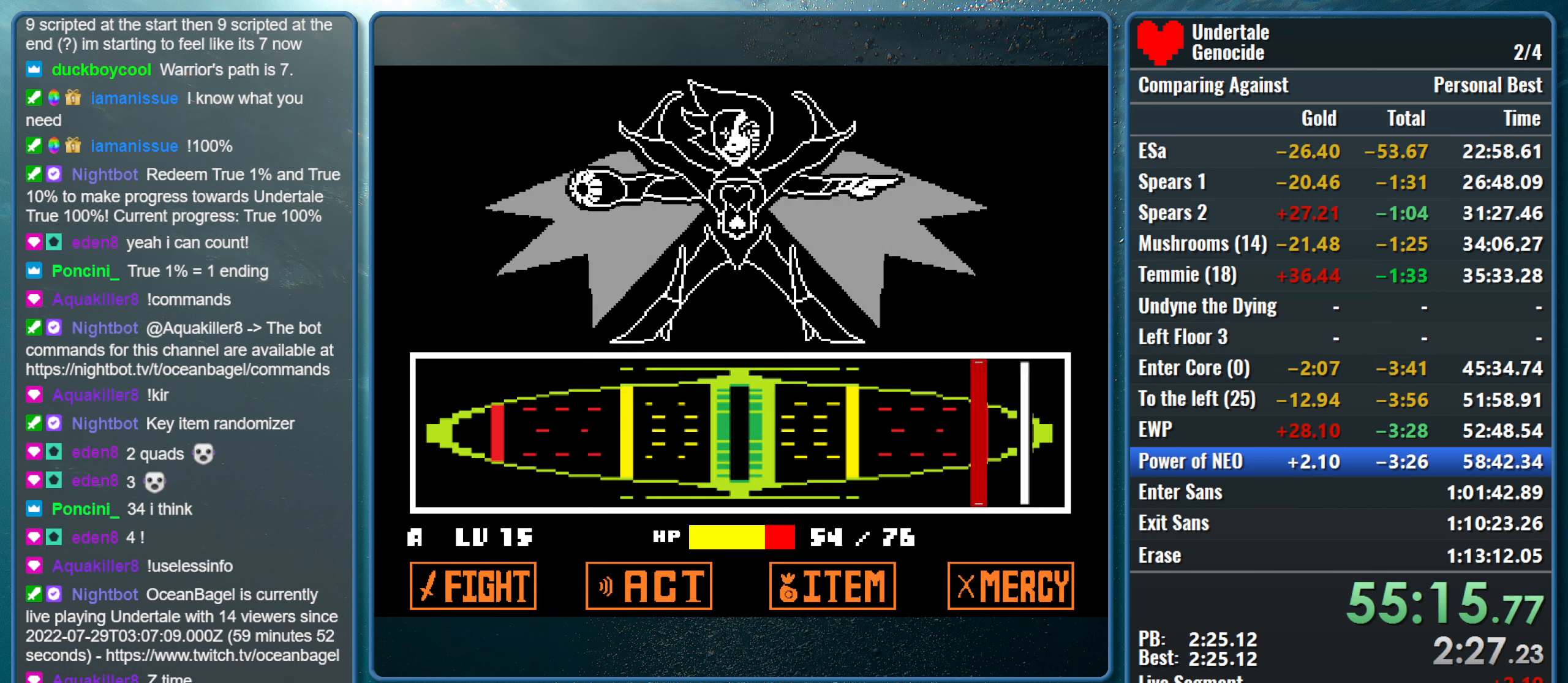
{"keys": ["up", "z"], "events": [[17, "z", "down"], [67, "return", "up"], [150, "return", "down"], [150, "z", "up"], [200, "return", "up"], [200, "z", "down"], [300, "return", "down"], [334, "return", "up"], [334, "z", "up"], [384, "z", "down"], [434, "return", "down"], [484, "return", "up"]]}
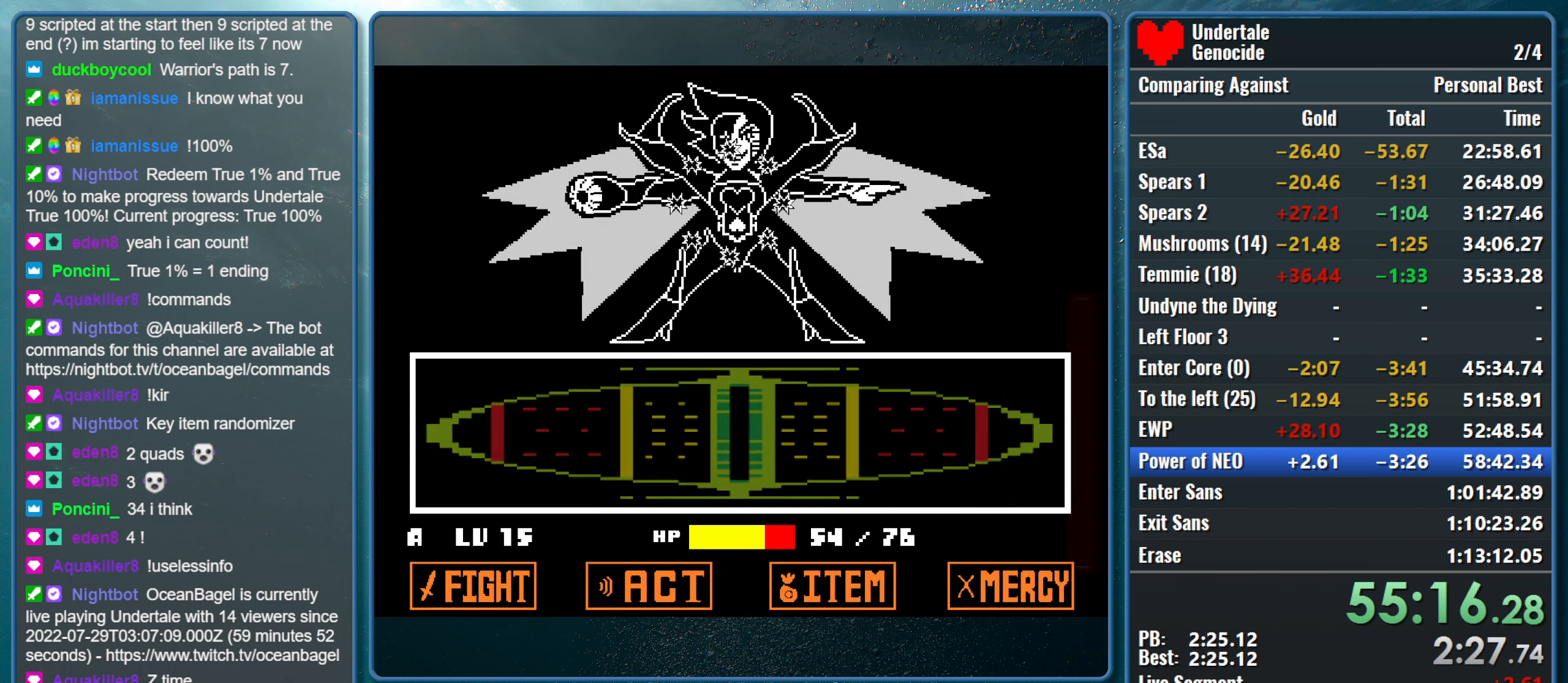
{"keys": ["up"], "events": [[34, "z", "up"], [67, "return", "down"], [67, "z", "down"], [117, "return", "up"], [217, "return", "down"], [217, "z", "up"], [267, "z", "down"], [317, "return", "up"], [400, "z", "up"]]}
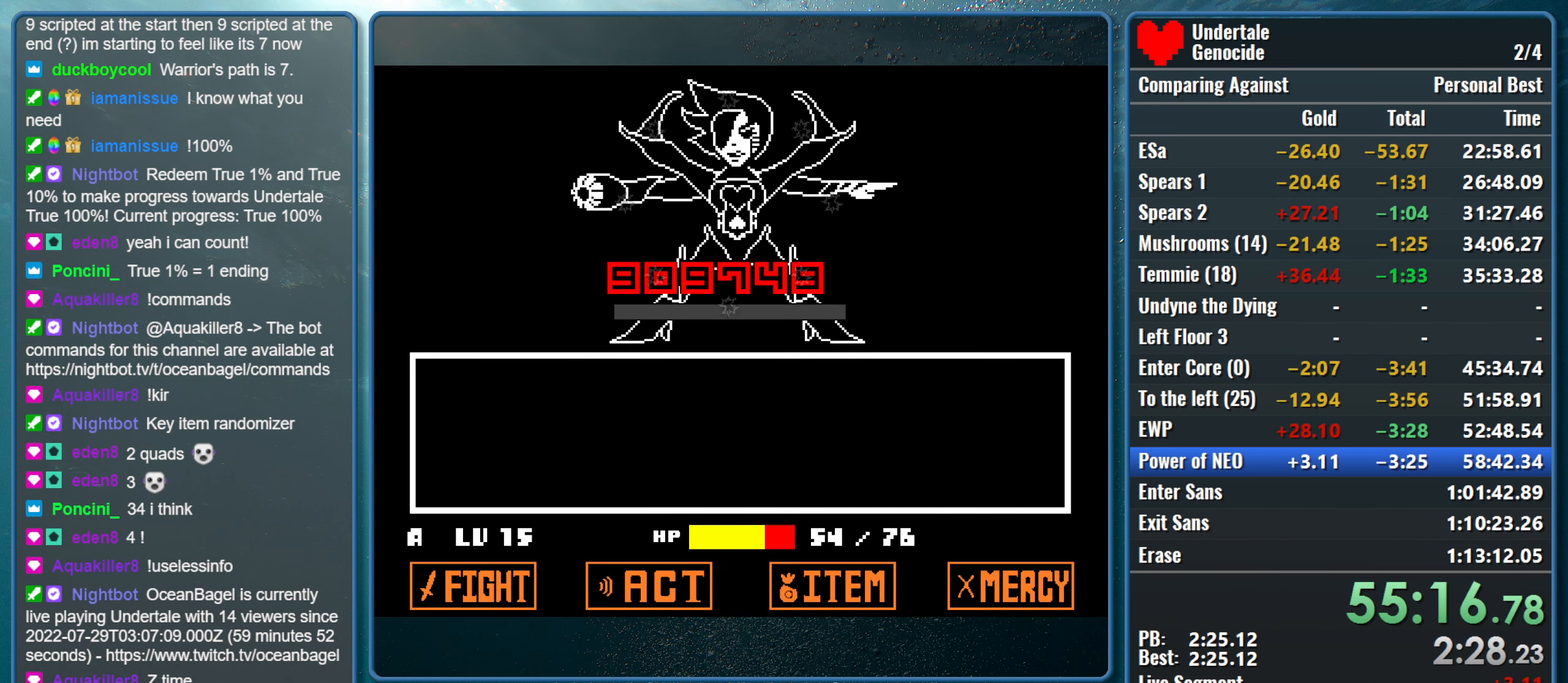
{"keys": ["up"], "events": [[50, "z", "down"], [134, "z", "up"]]}
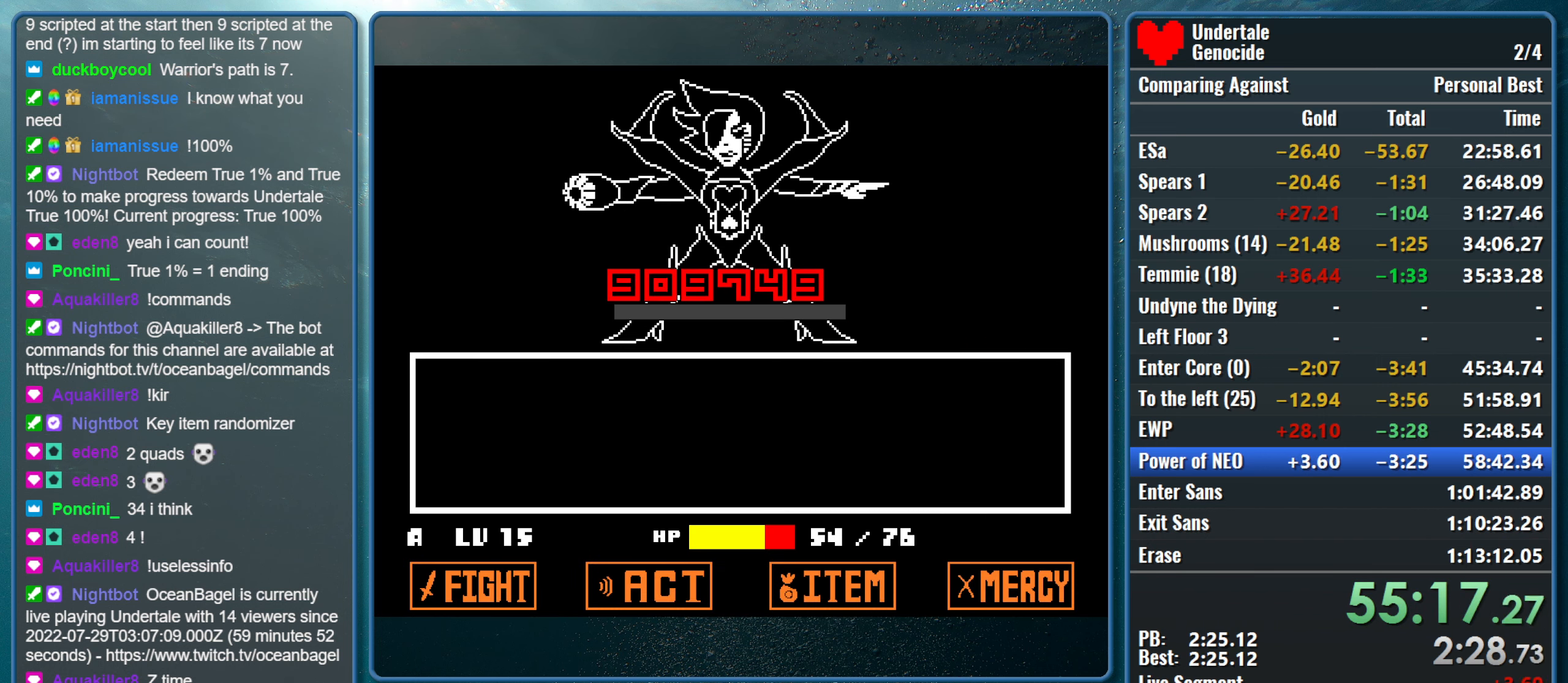
{"keys": ["up"], "events": []}
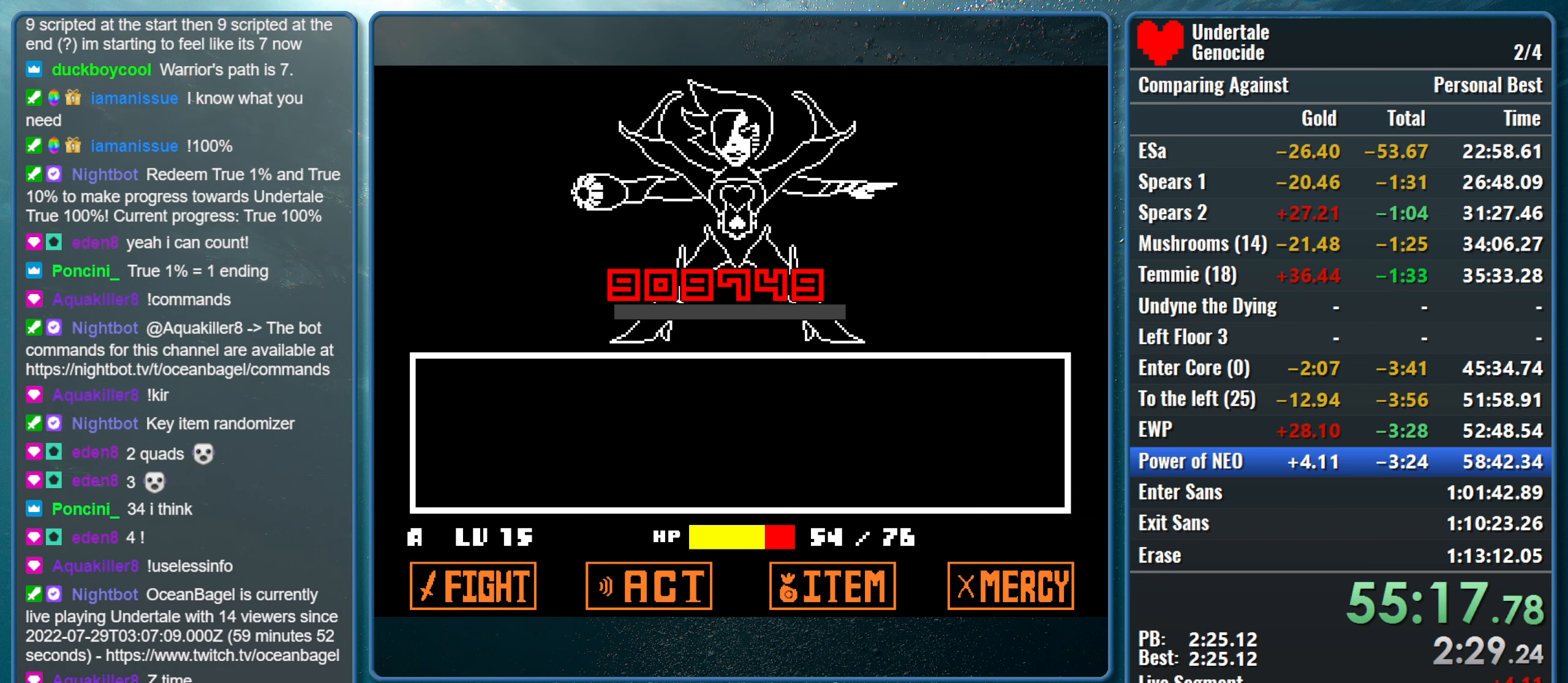
{"keys": ["up"], "events": []}
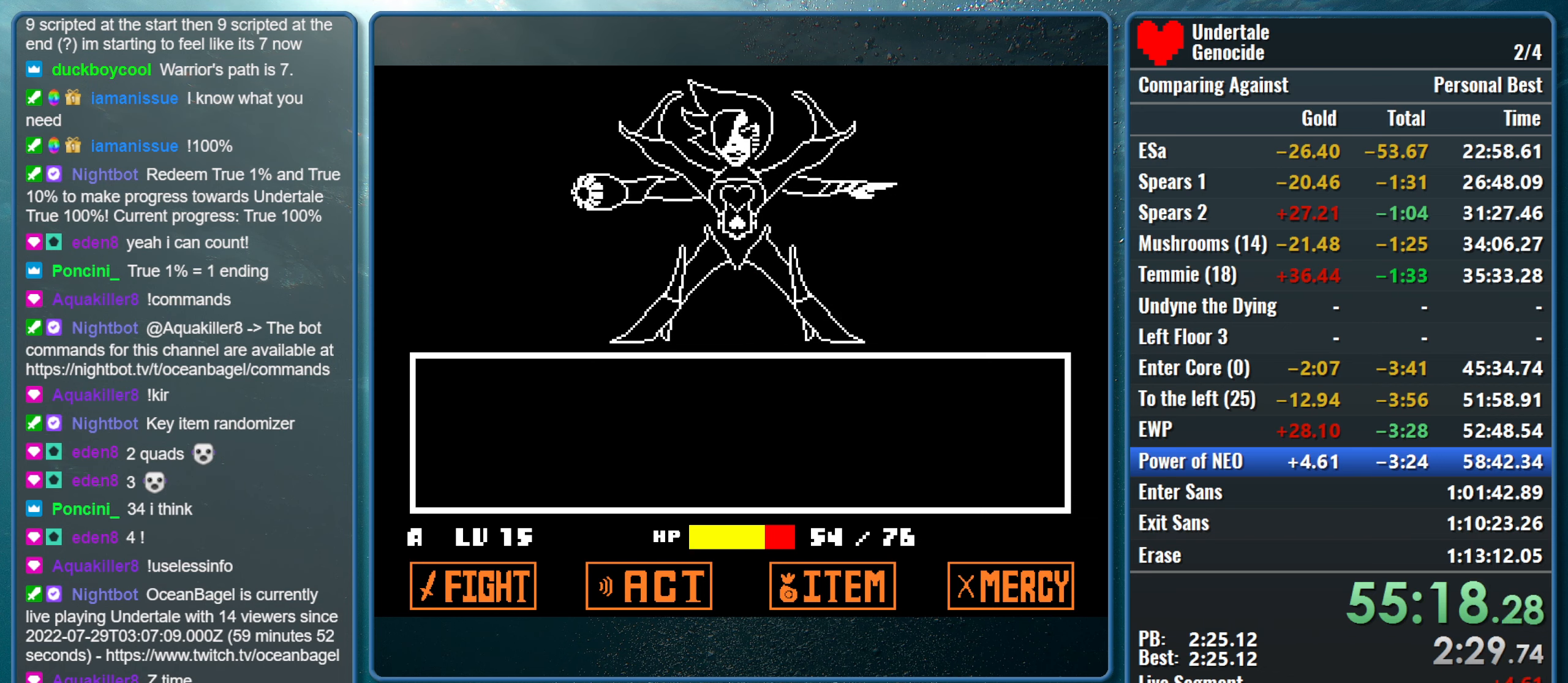
{"keys": ["up"], "events": []}
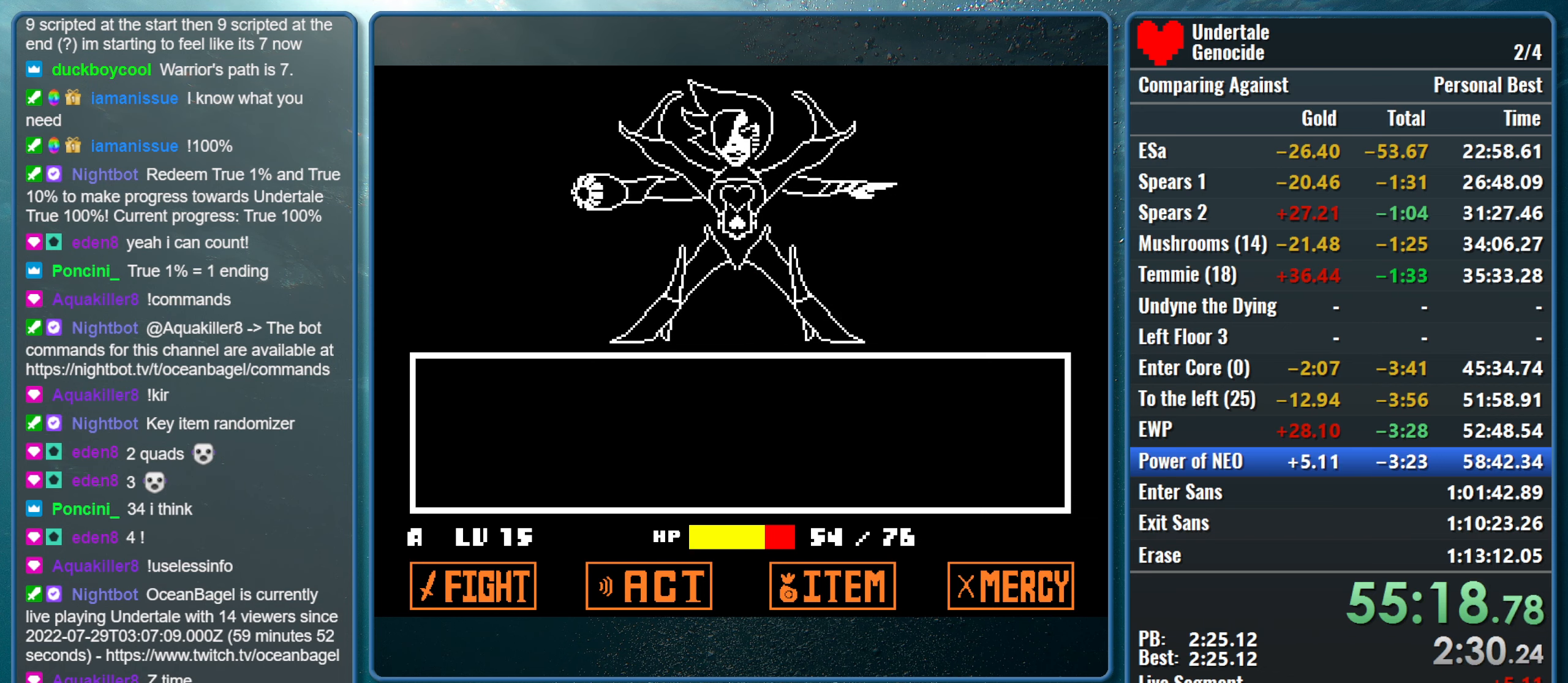
{"keys": ["up"], "events": []}
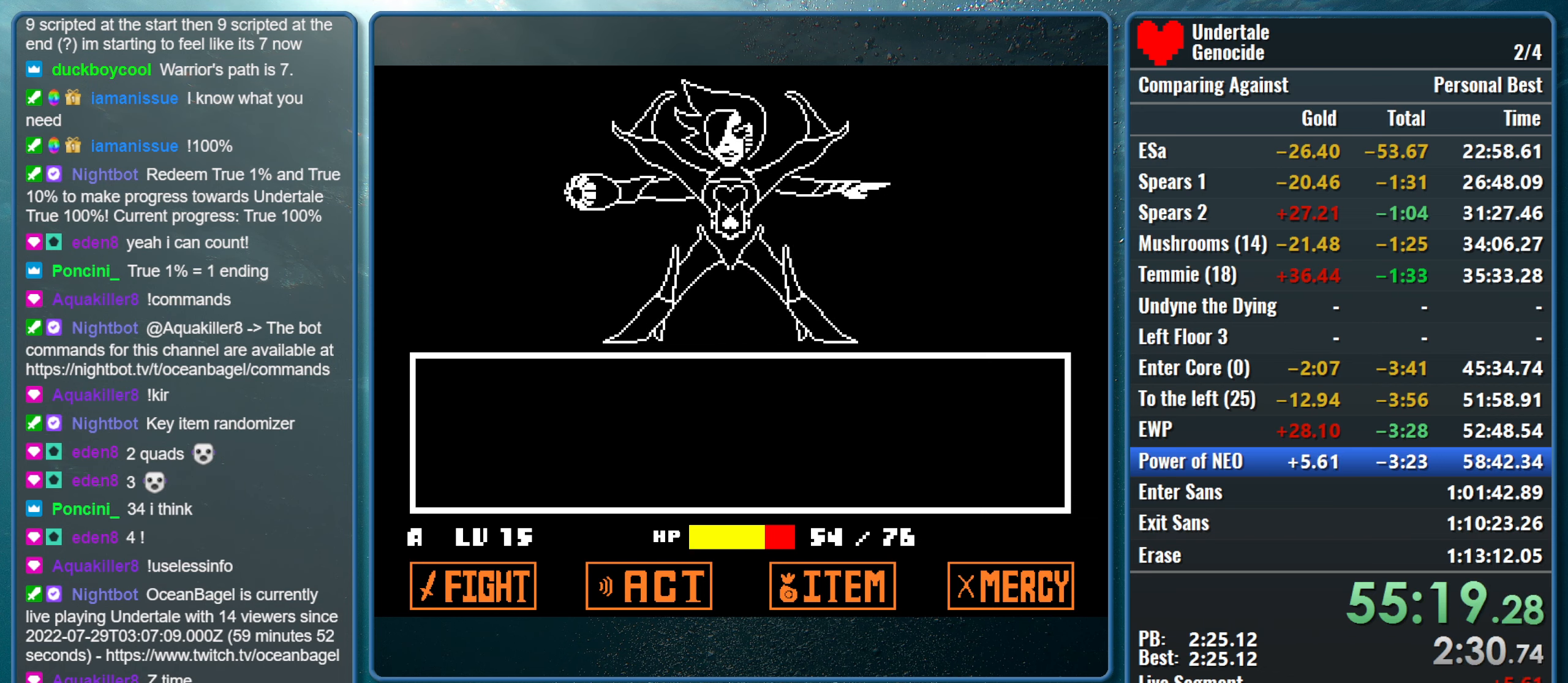
{"keys": ["up", "z"], "events": [[350, "return", "down"], [450, "z", "down"], [500, "return", "up"]]}
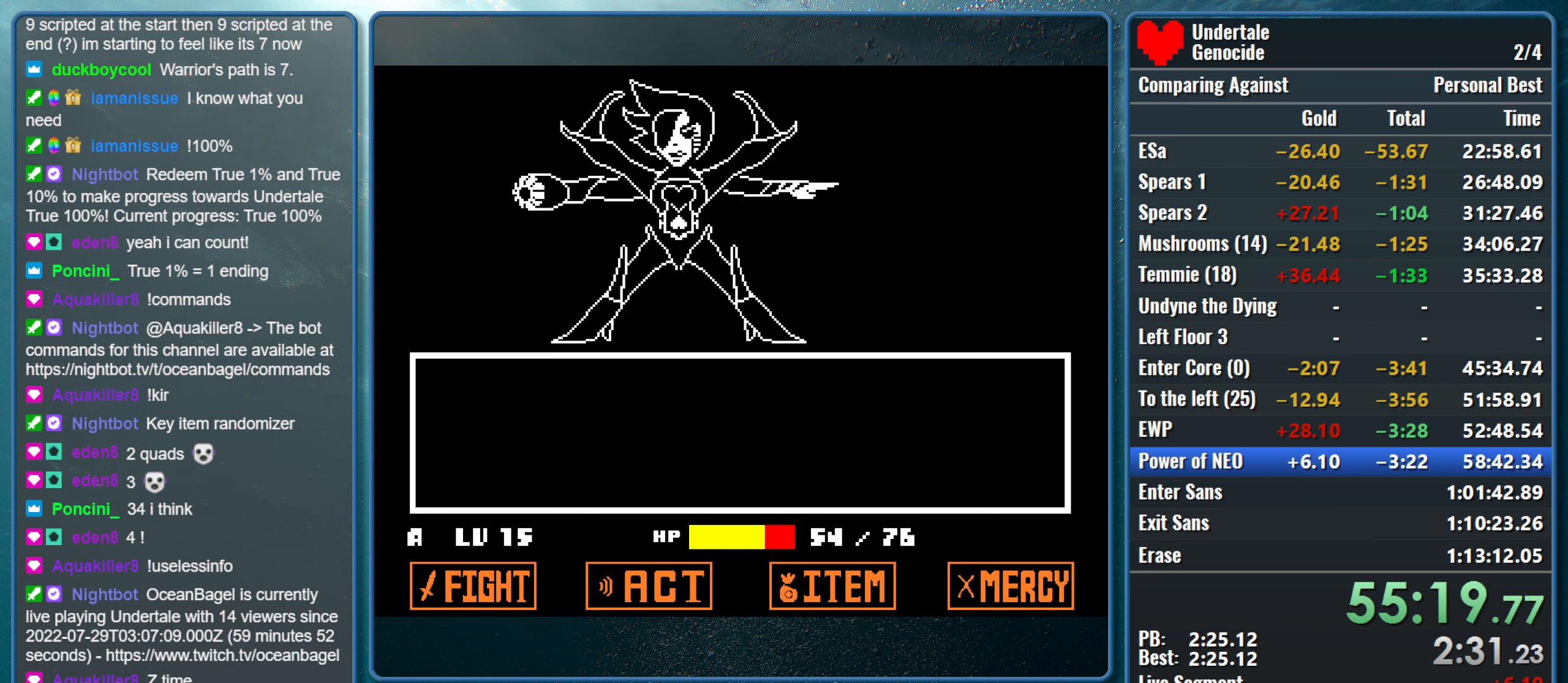
{"keys": ["return", "up", "z"], "events": [[100, "return", "down"], [100, "z", "up"], [183, "return", "up"], [183, "z", "down"], [283, "return", "down"], [333, "return", "up"], [333, "z", "up"], [366, "z", "down"], [416, "return", "down"]]}
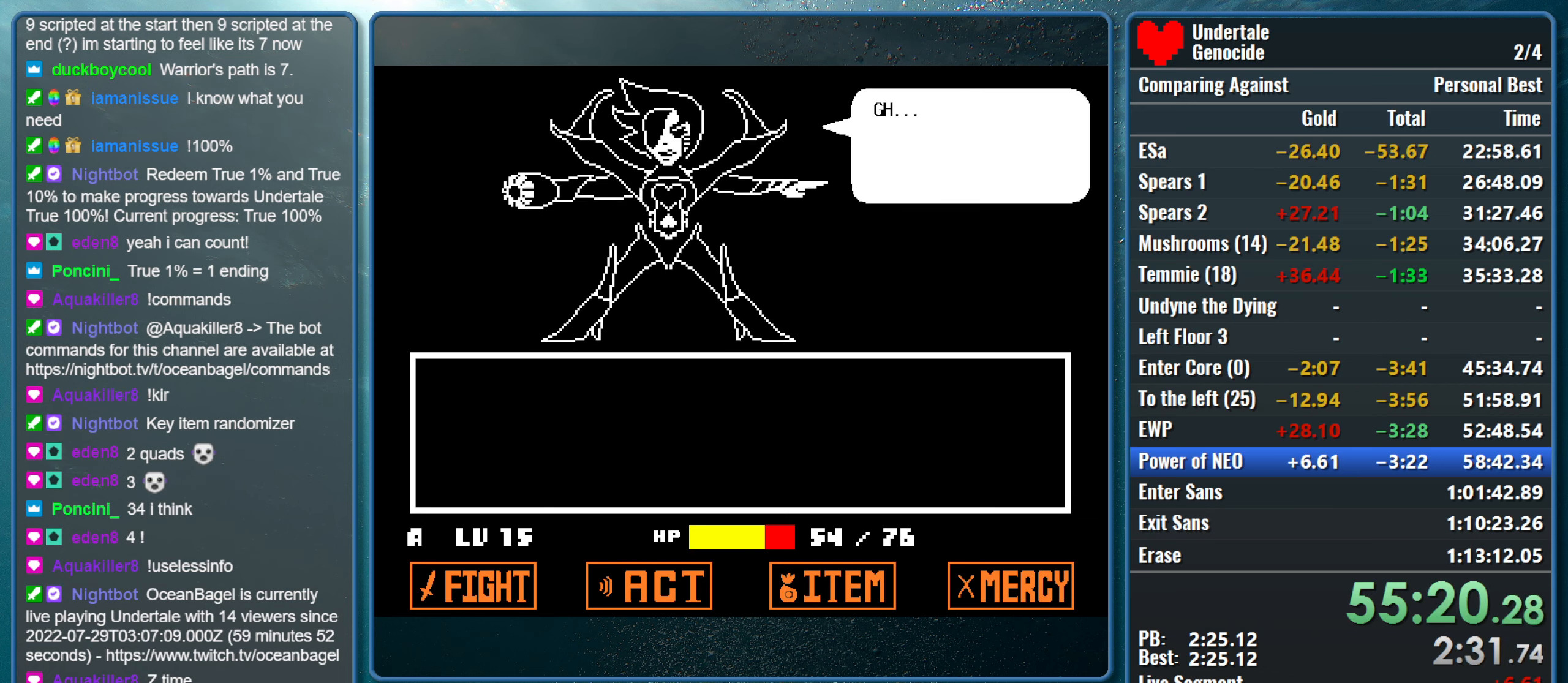
{"keys": ["up"], "events": [[16, "return", "up"], [66, "return", "down"], [66, "z", "up"], [100, "z", "down"], [150, "return", "up"], [250, "return", "down"], [250, "z", "up"], [333, "return", "up"], [333, "z", "down"], [383, "return", "down"], [483, "return", "up"], [483, "z", "up"]]}
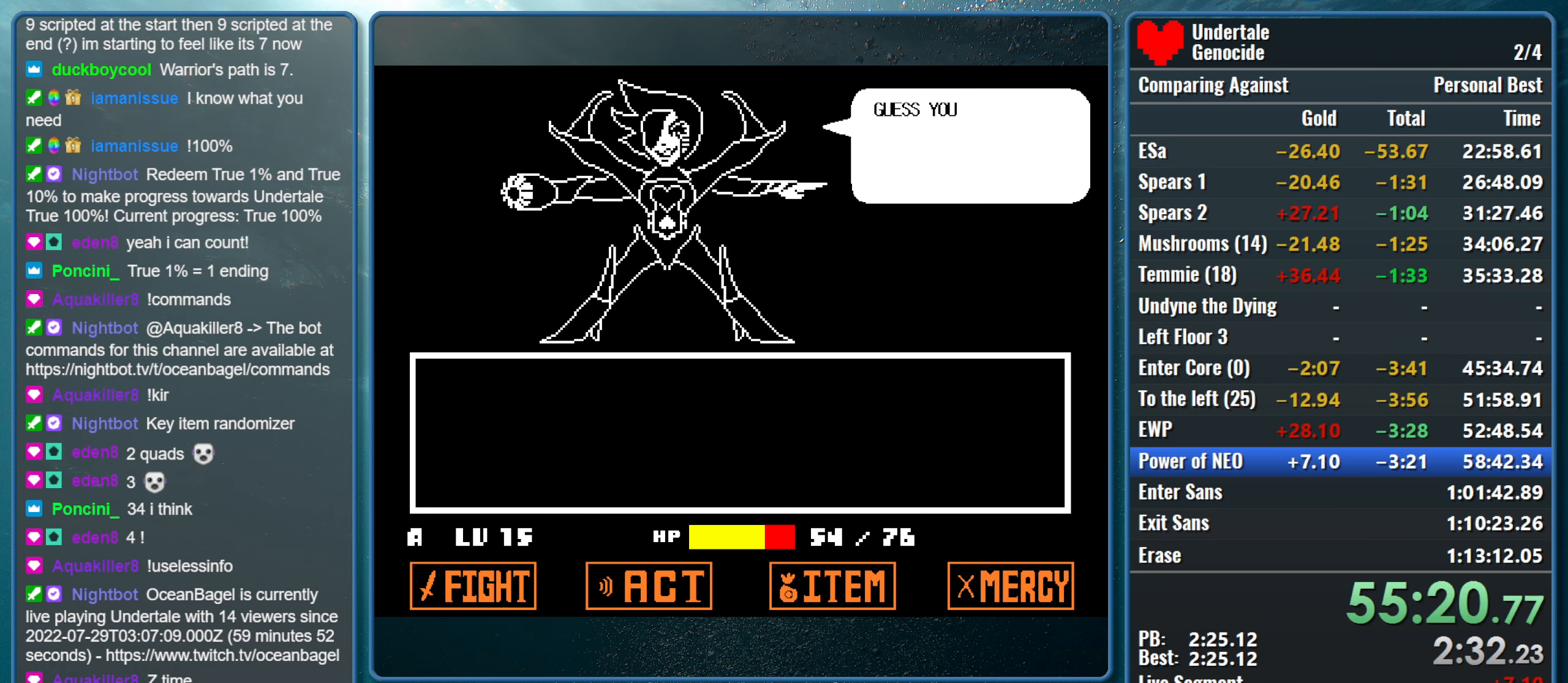
{"keys": ["return", "up", "z"], "events": [[33, "return", "down"], [33, "z", "down"], [116, "z", "up"], [166, "return", "up"], [216, "return", "down"], [216, "z", "down"], [316, "return", "up"], [350, "return", "down"], [350, "z", "up"], [450, "return", "up"], [450, "z", "down"], [500, "return", "down"]]}
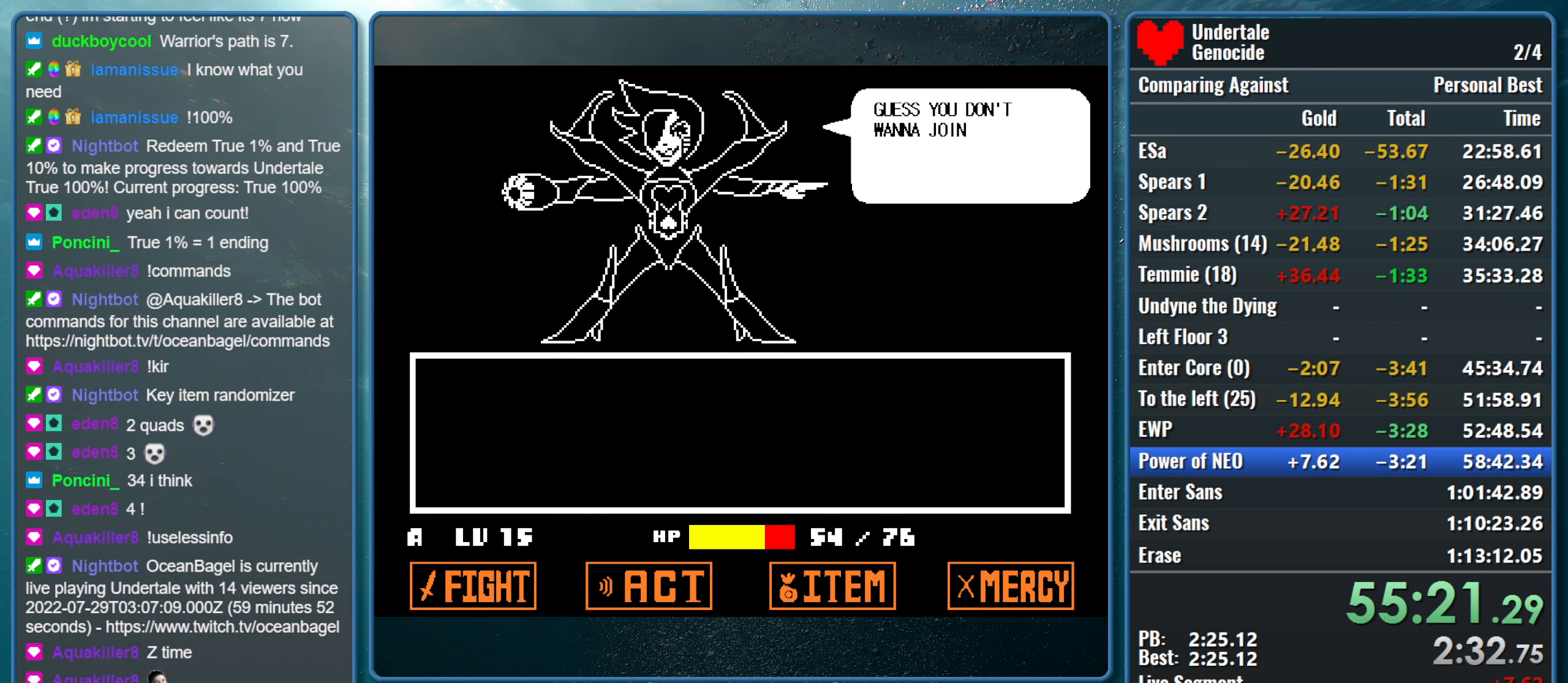
{"keys": ["return", "up"], "events": [[50, "z", "up"], [133, "return", "up"], [133, "z", "down"], [183, "return", "down"], [283, "return", "up"], [283, "z", "up"], [316, "return", "down"], [366, "z", "down"], [416, "return", "up"], [466, "return", "down"], [466, "z", "up"]]}
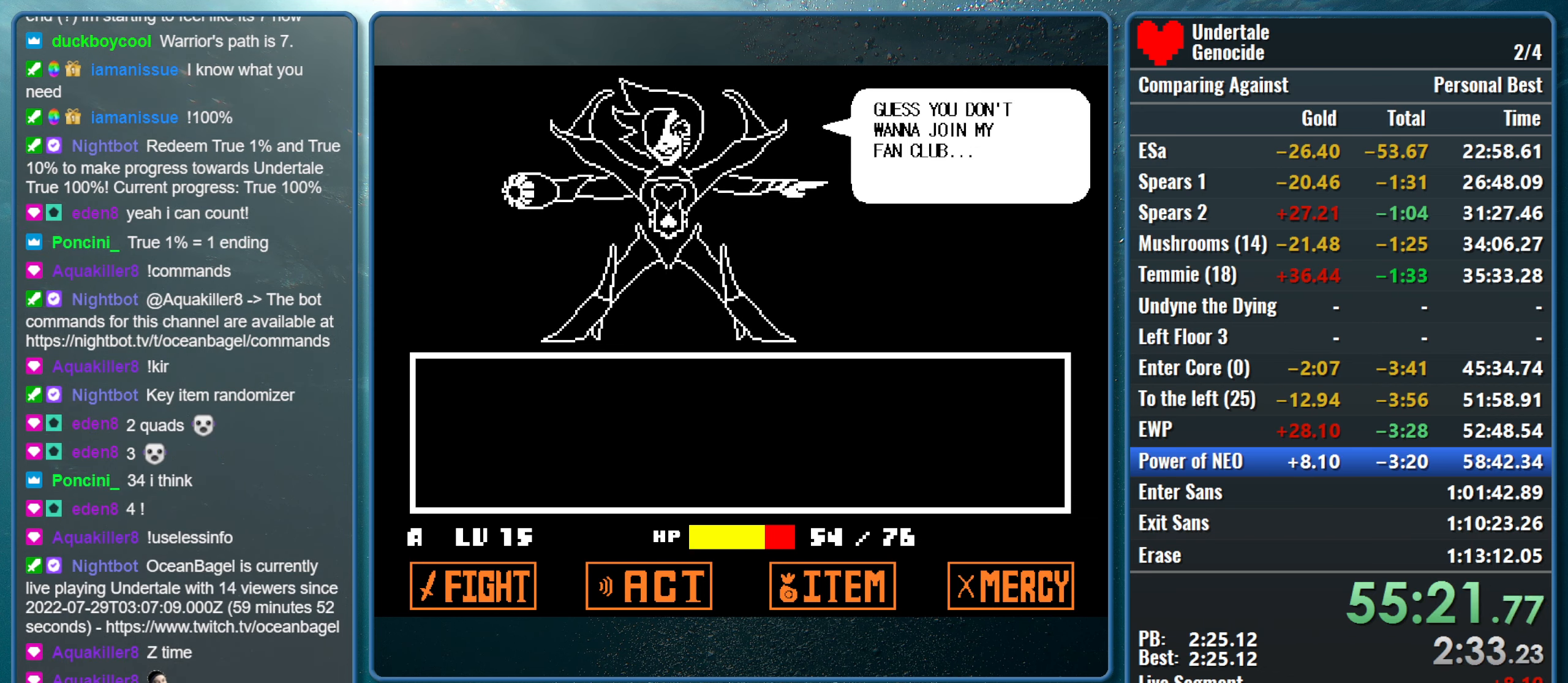
{"keys": ["return", "up"], "events": [[66, "return", "up"], [66, "z", "down"], [100, "z", "up"], [150, "return", "down"], [200, "return", "up"], [200, "z", "down"], [300, "return", "down"], [300, "z", "up"], [333, "return", "up"], [383, "z", "down"], [433, "return", "down"], [483, "z", "up"]]}
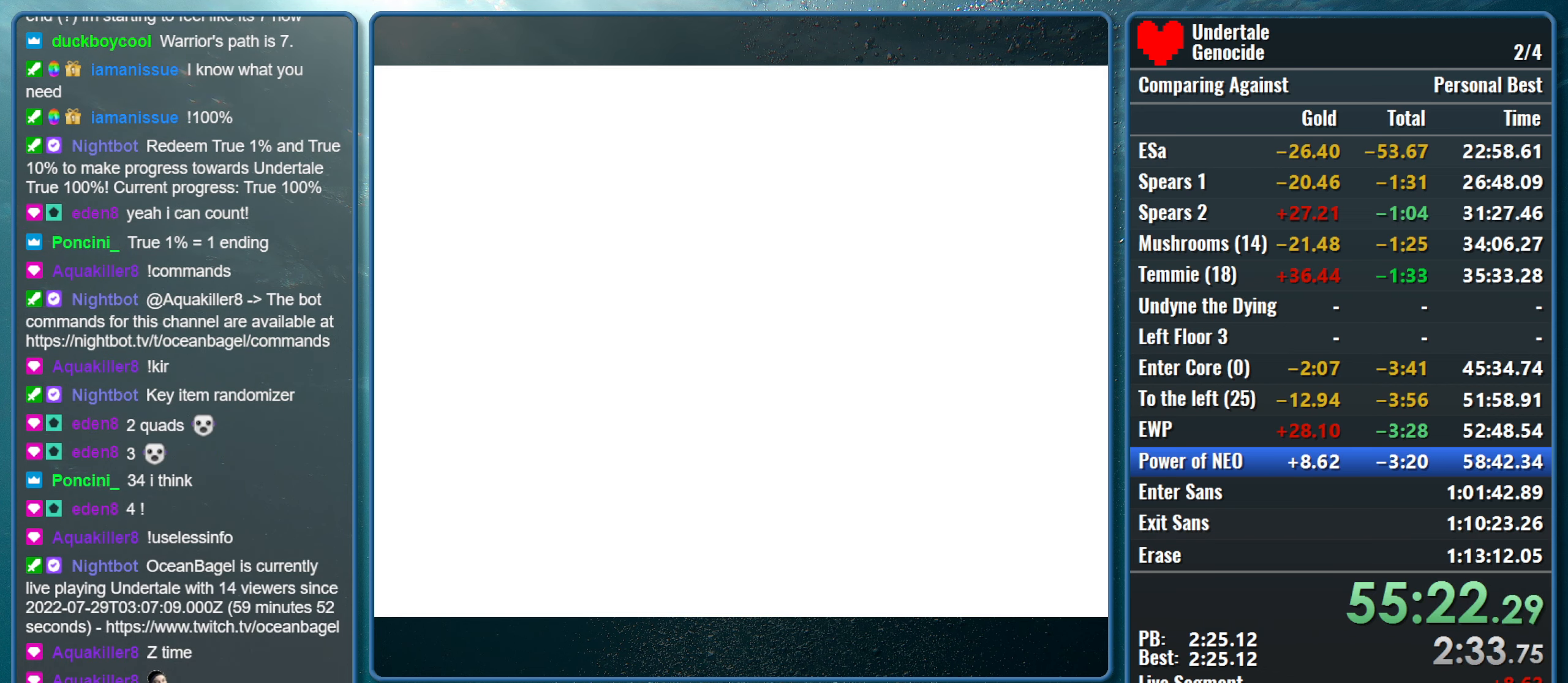
{"keys": ["up"], "events": [[33, "return", "up"], [66, "return", "down"], [166, "return", "up"], [266, "return", "down"], [317, "return", "up"]]}
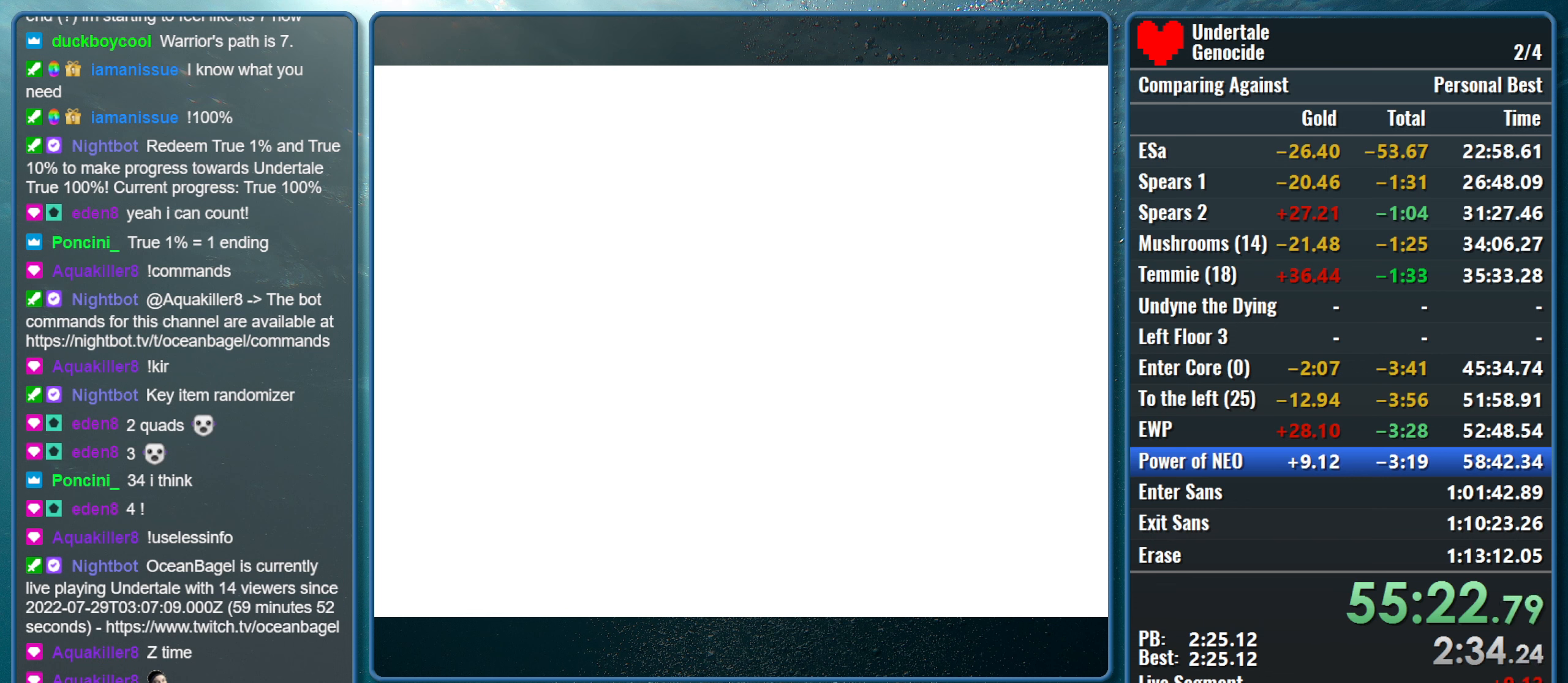
{"keys": ["up"], "events": []}
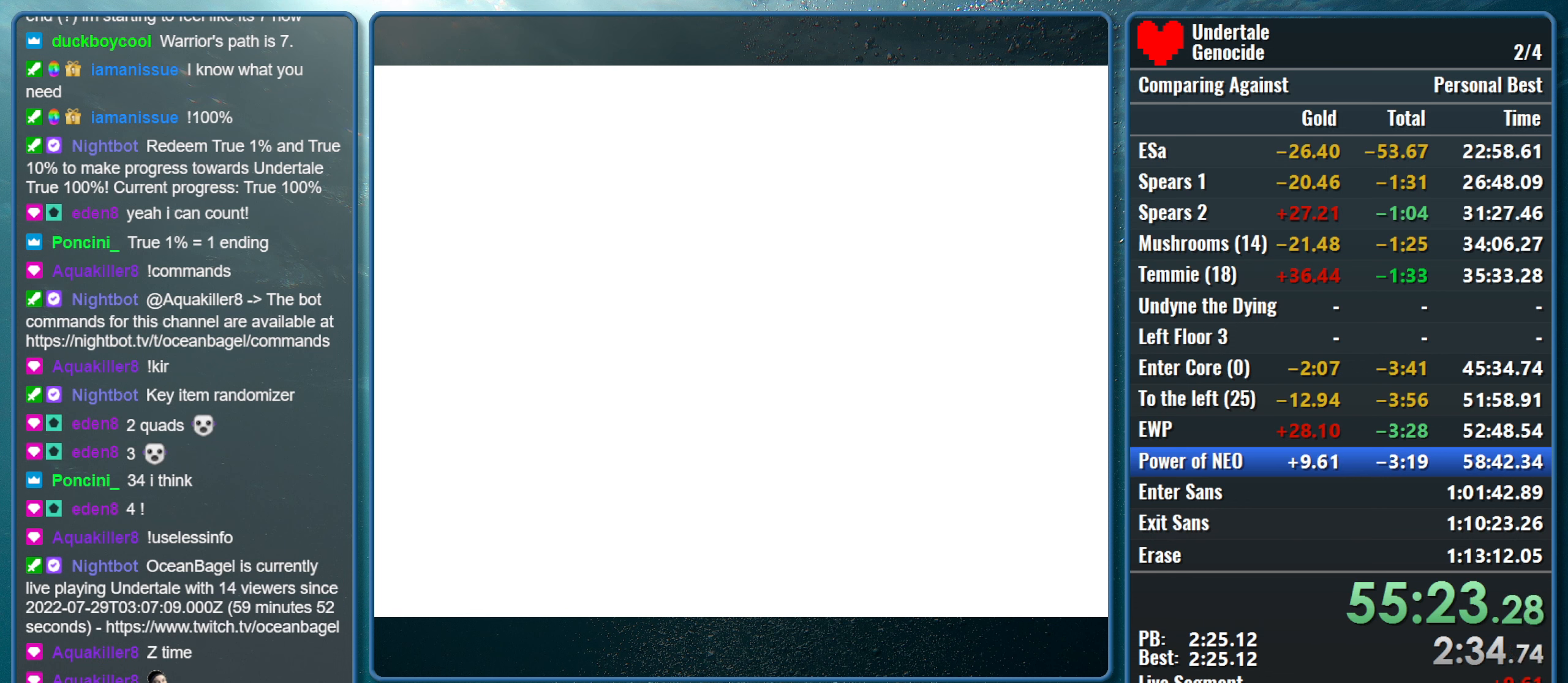
{"keys": ["up"], "events": []}
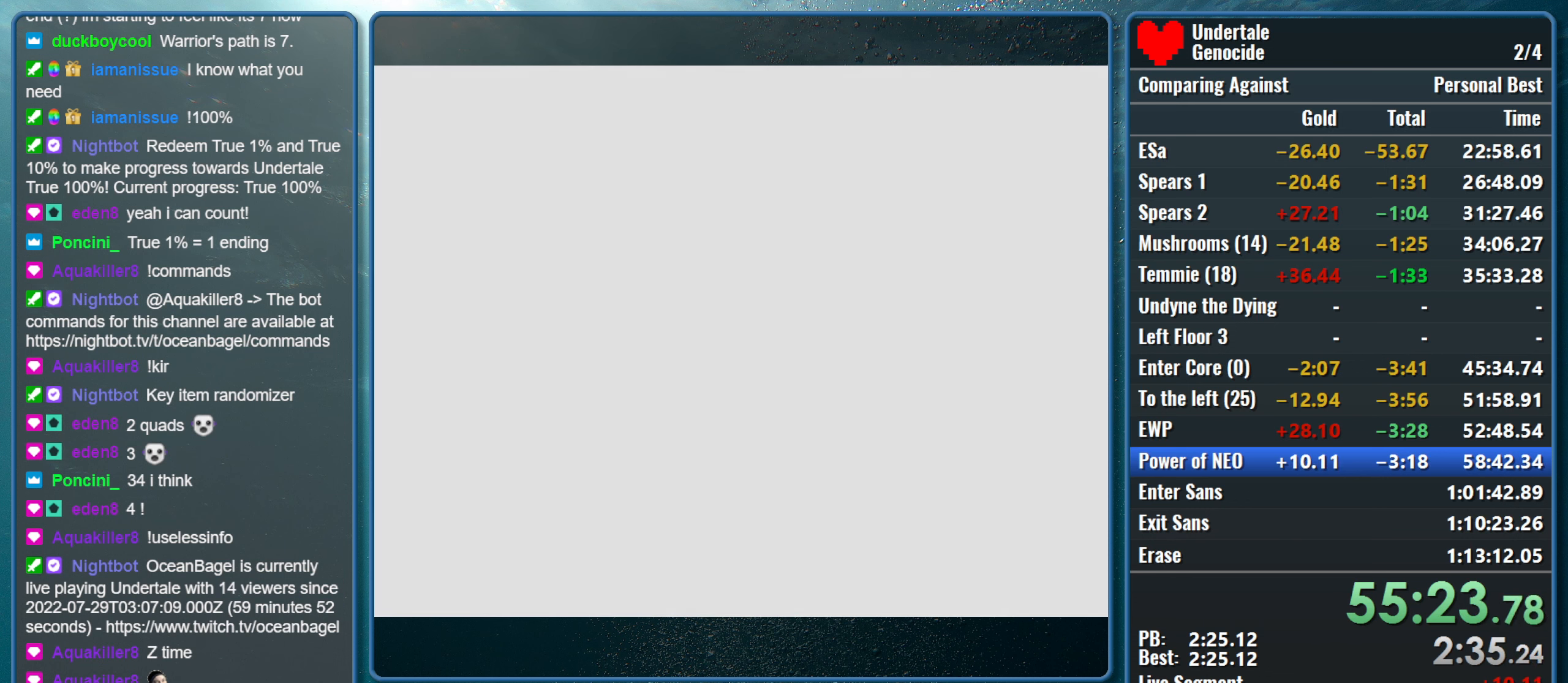
{"keys": ["up"], "events": []}
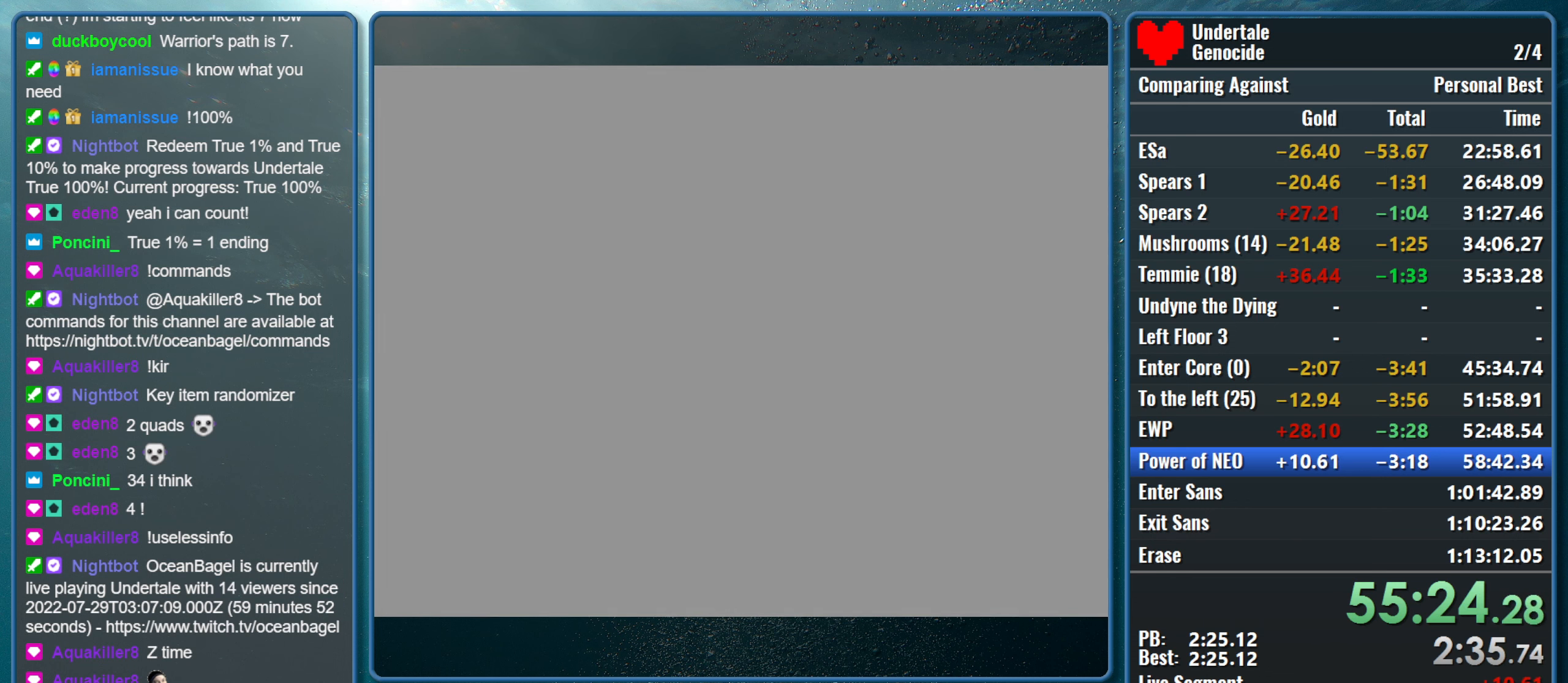
{"keys": ["up"], "events": []}
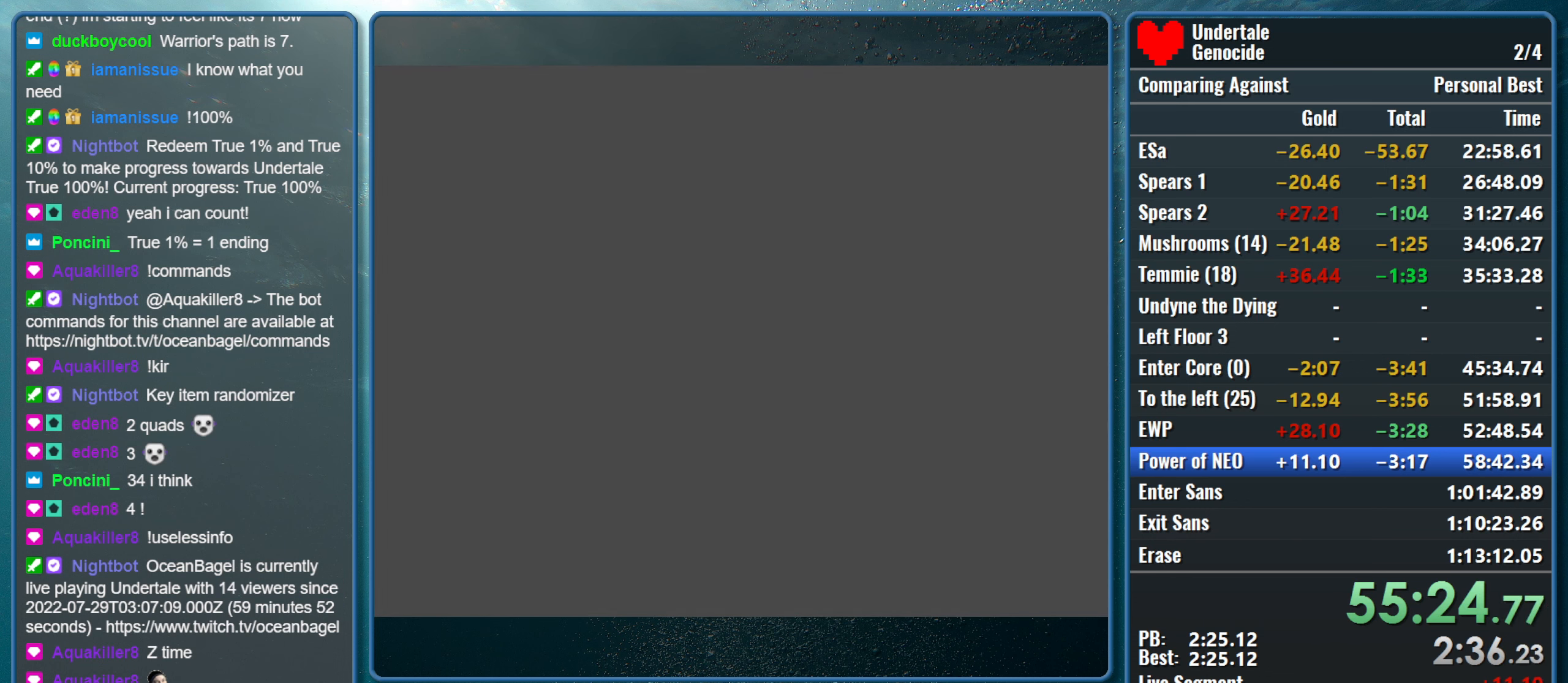
{"keys": ["up"], "events": []}
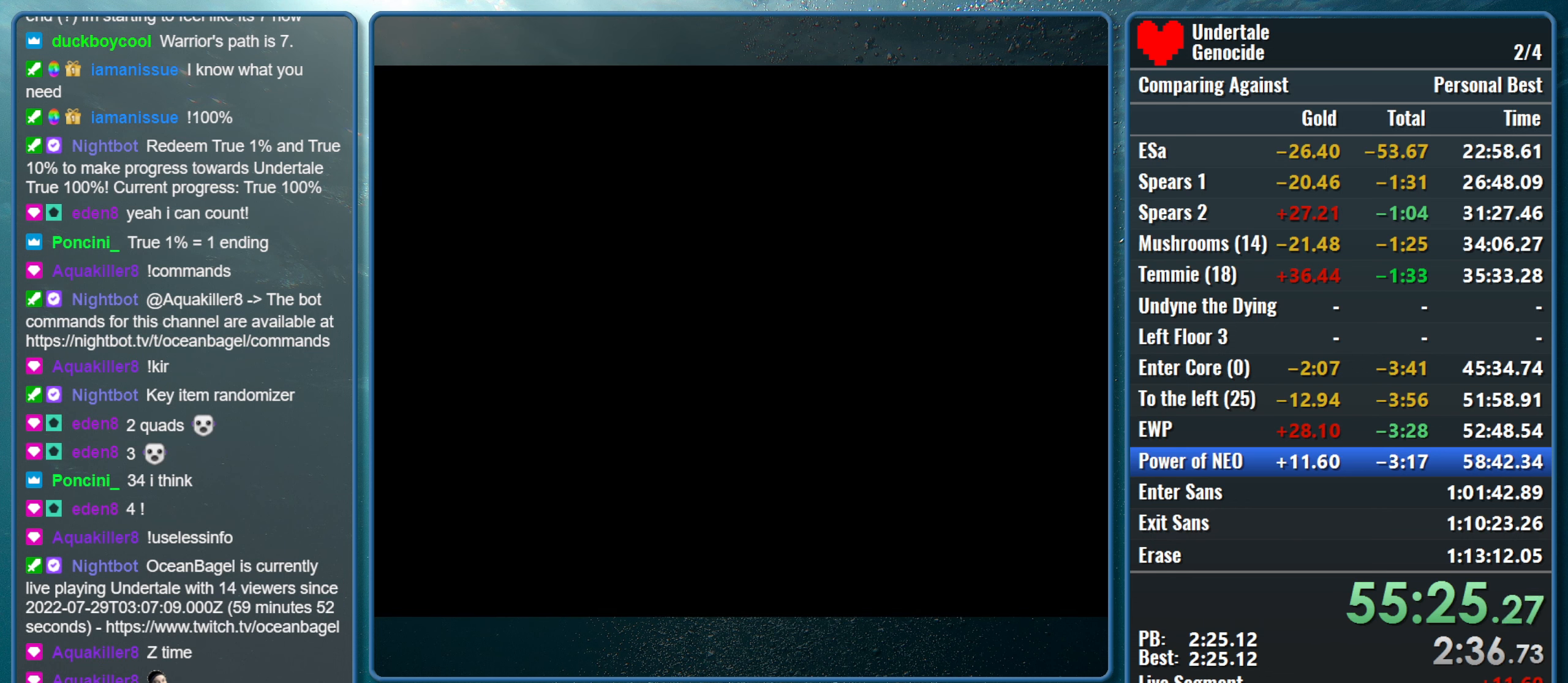
{"keys": ["up"], "events": []}
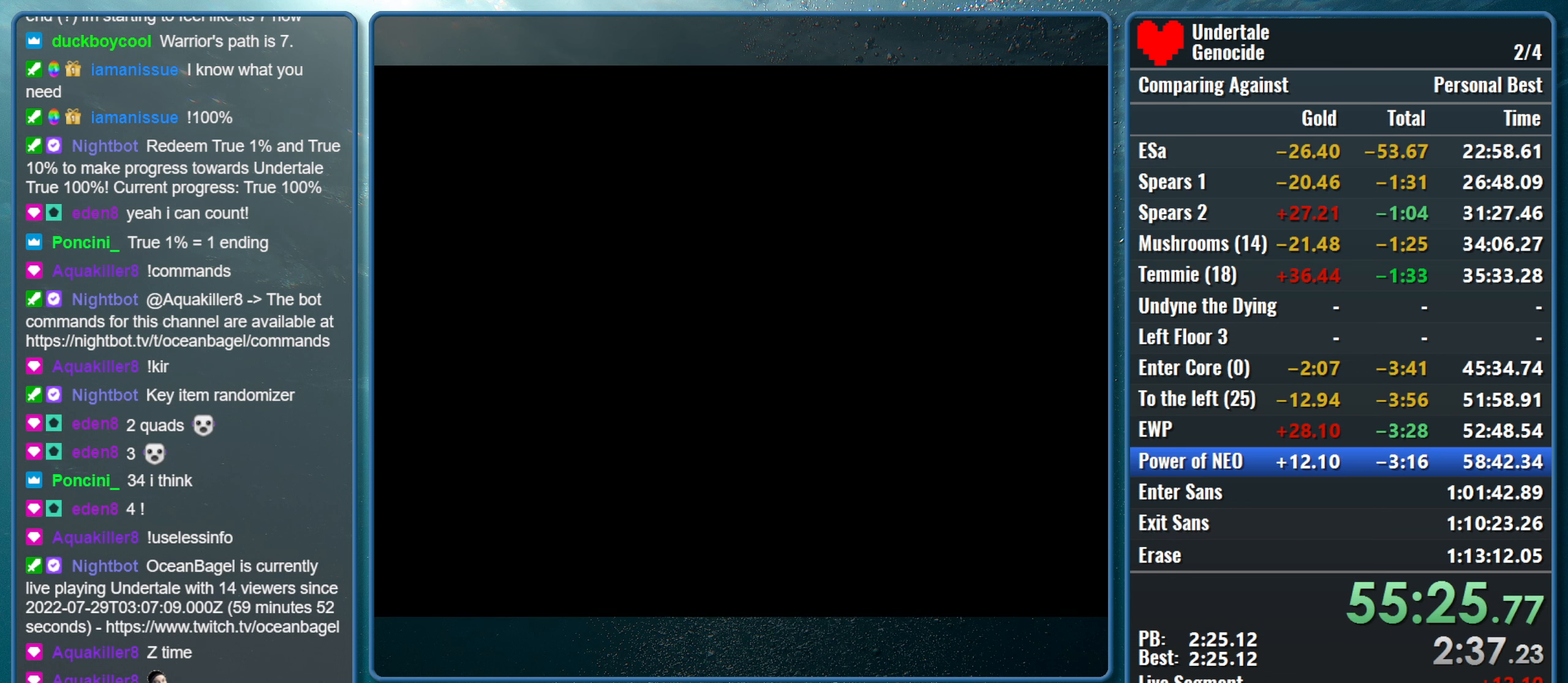
{"keys": ["up"], "events": []}
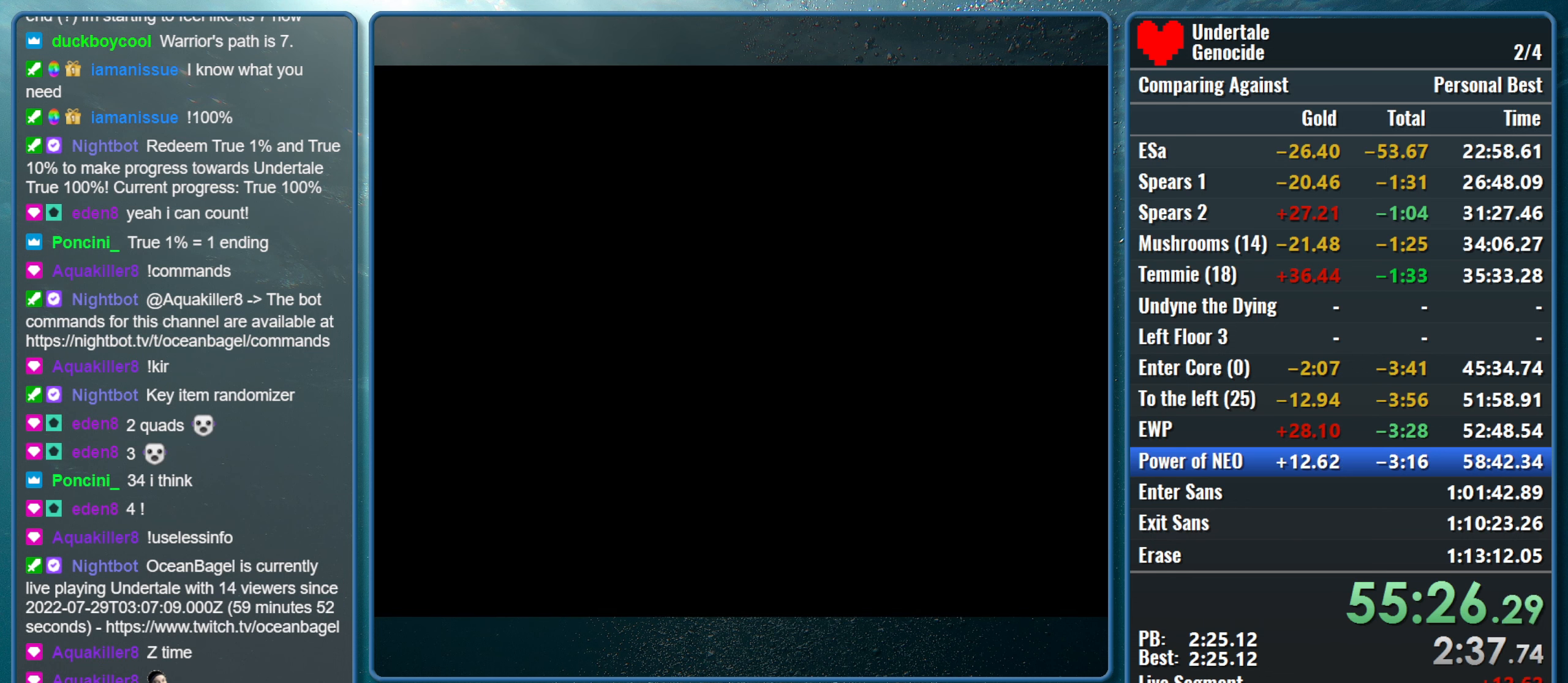
{"keys": ["up"], "events": []}
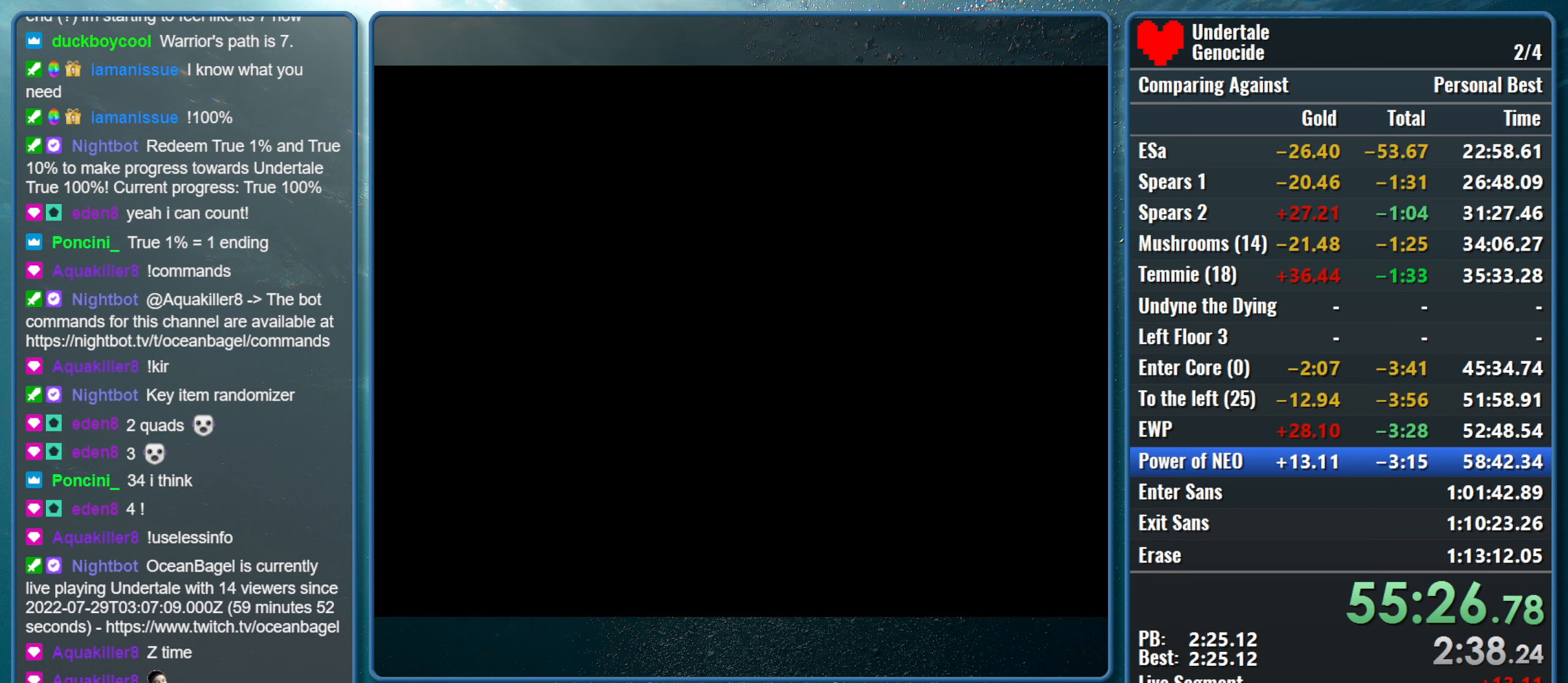
{"keys": ["up"], "events": []}
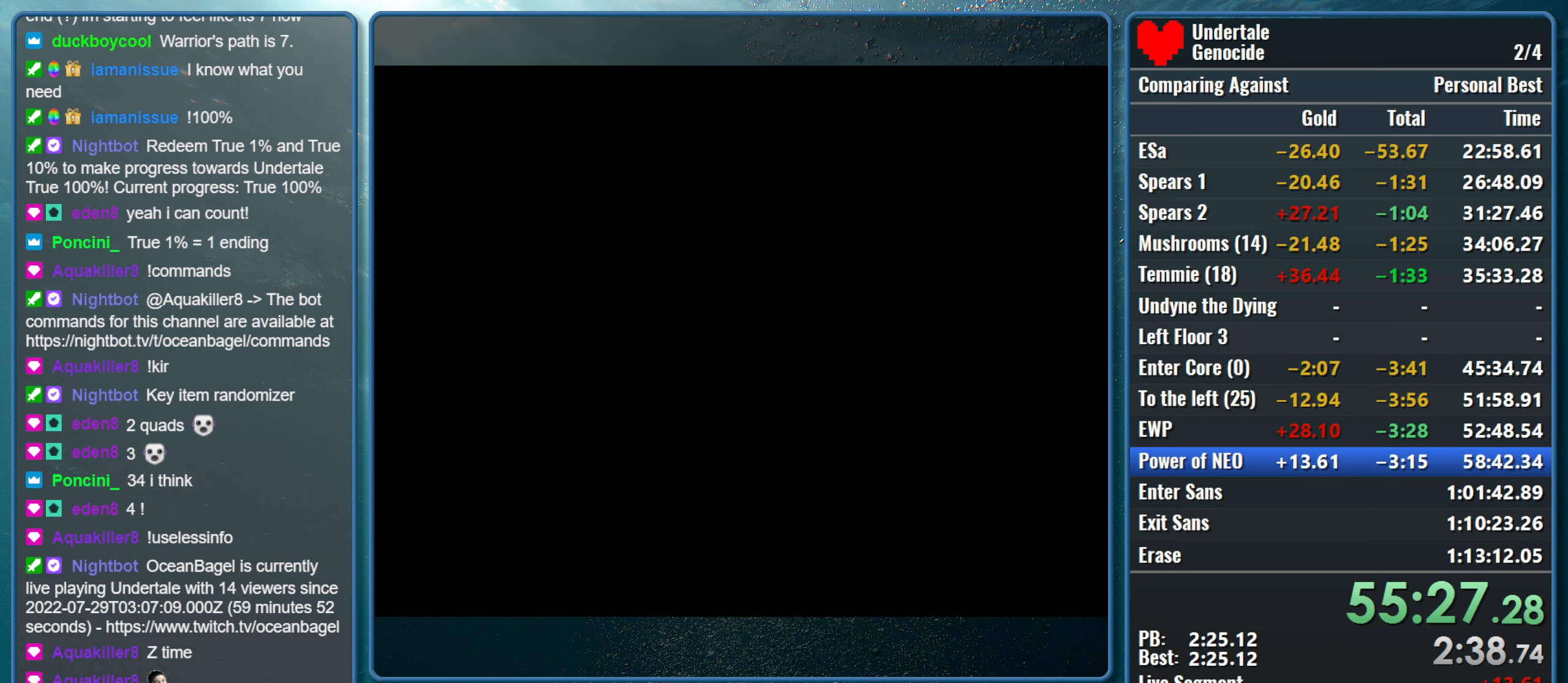
{"keys": ["up"], "events": []}
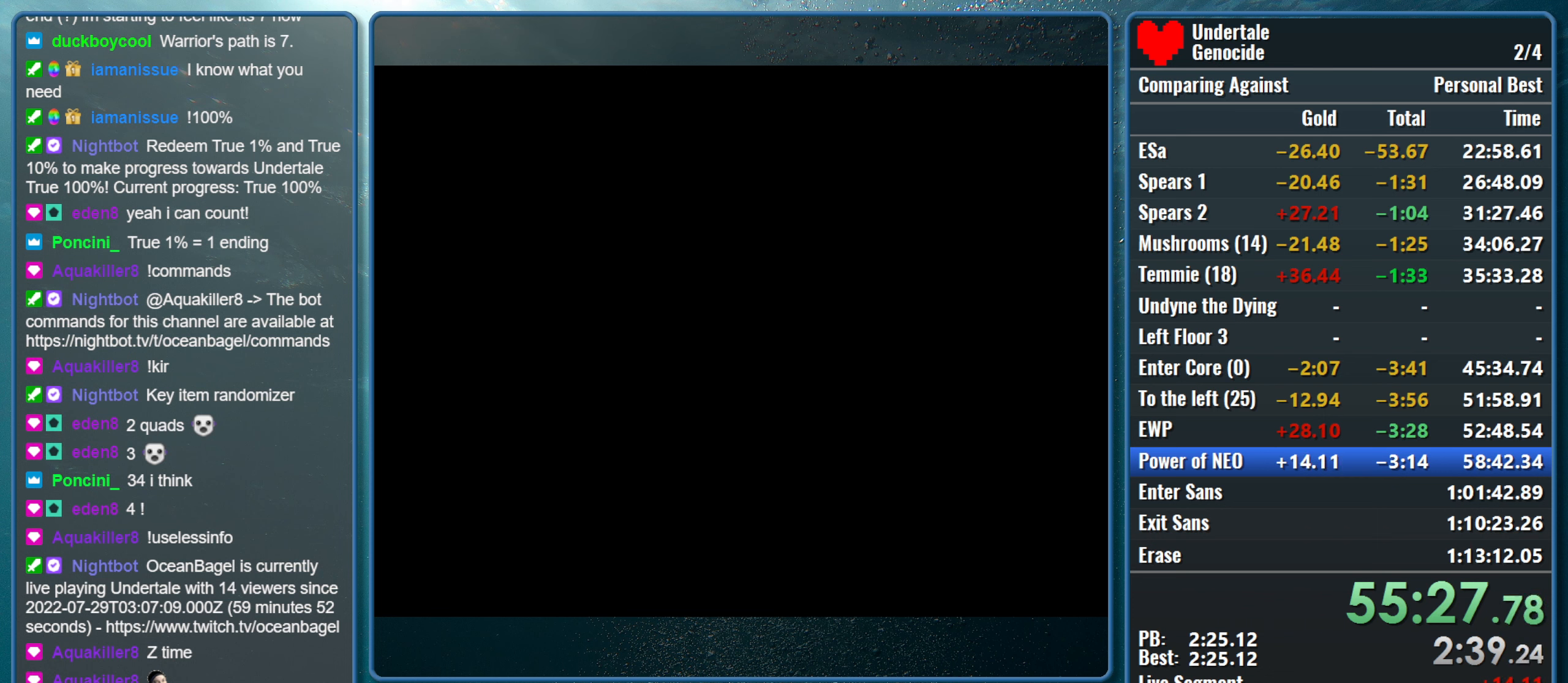
{"keys": ["up"], "events": []}
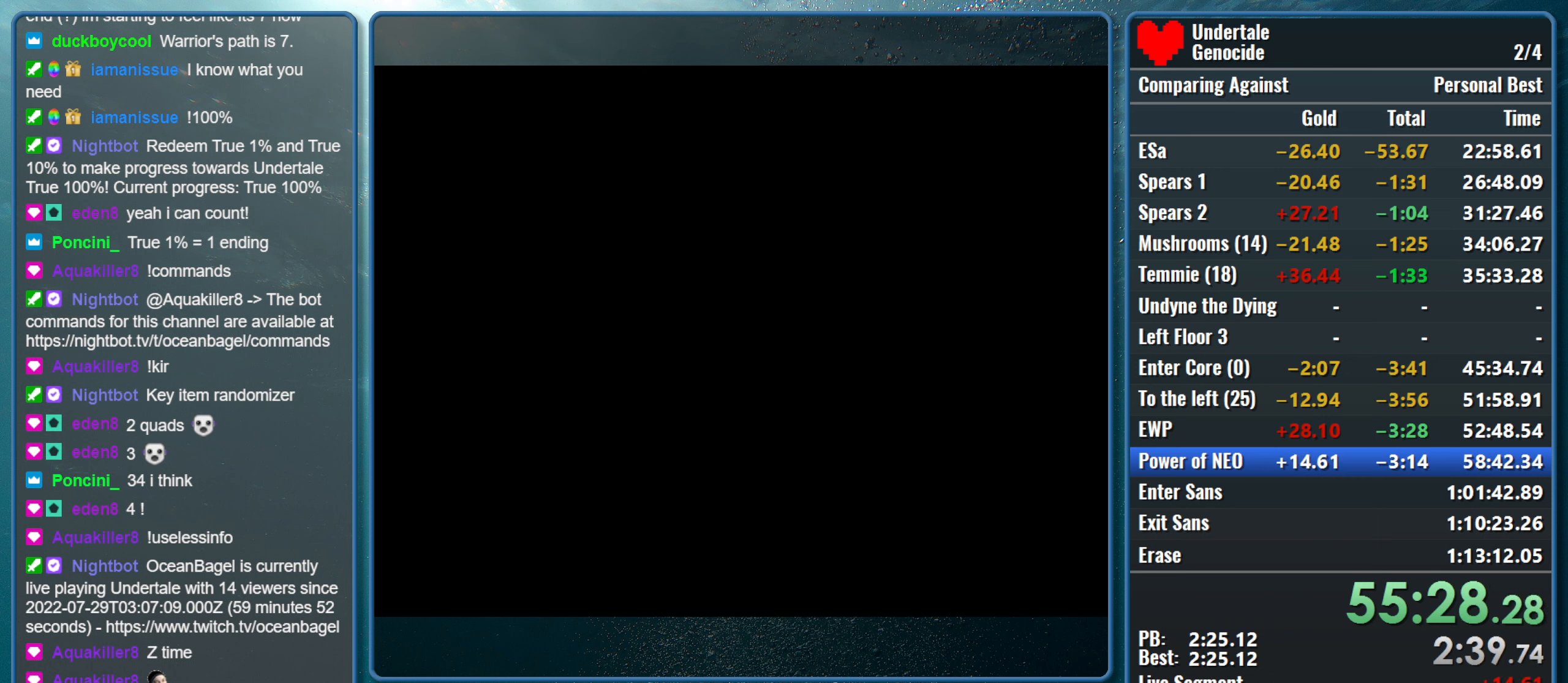
{"keys": ["up"], "events": []}
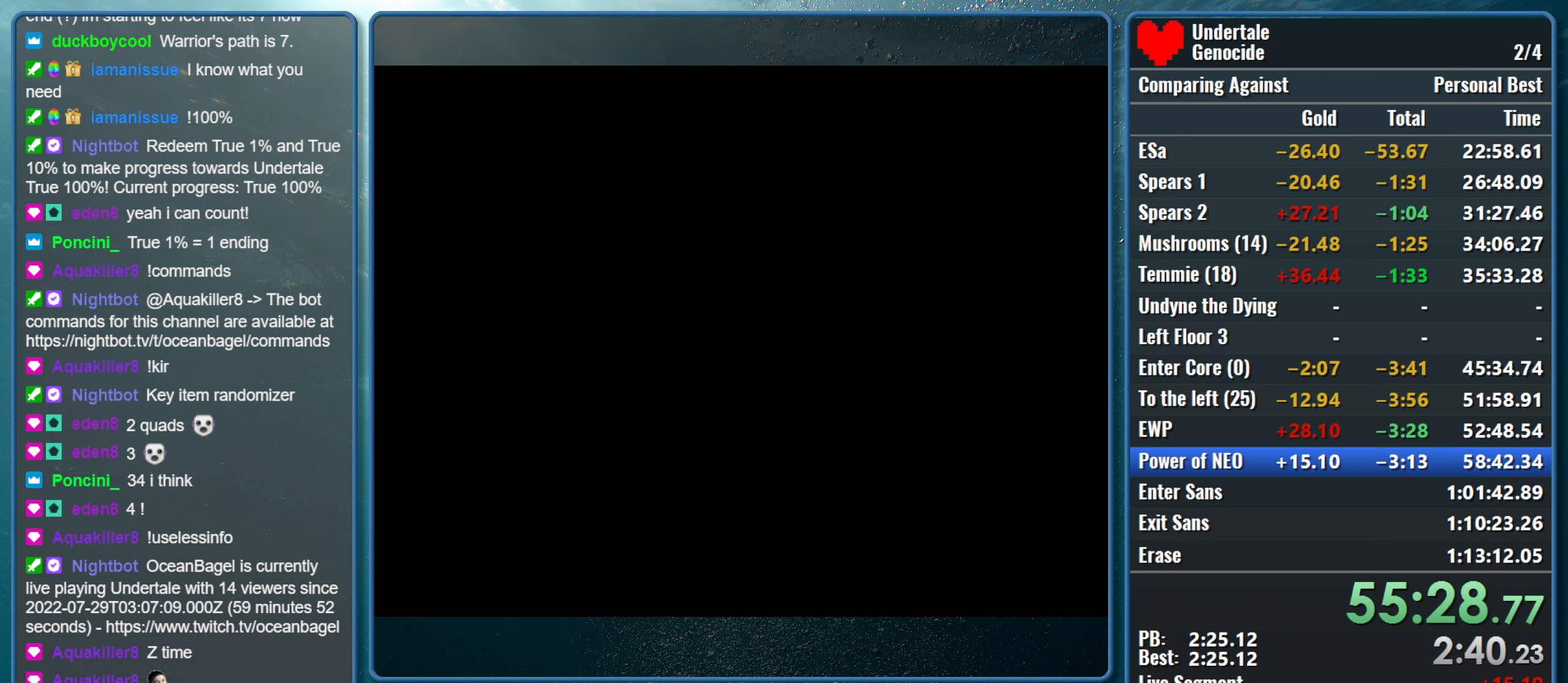
{"keys": ["up"], "events": []}
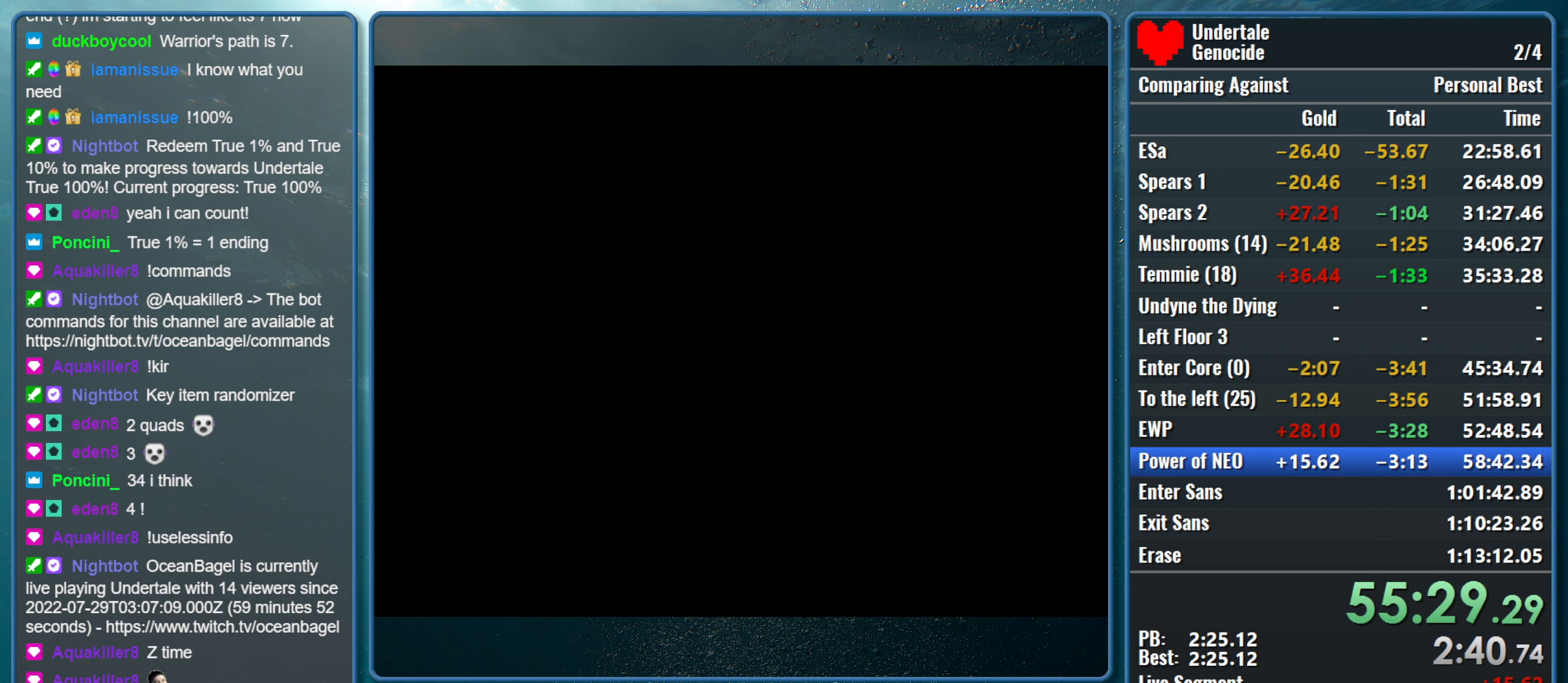
{"keys": ["up"], "events": []}